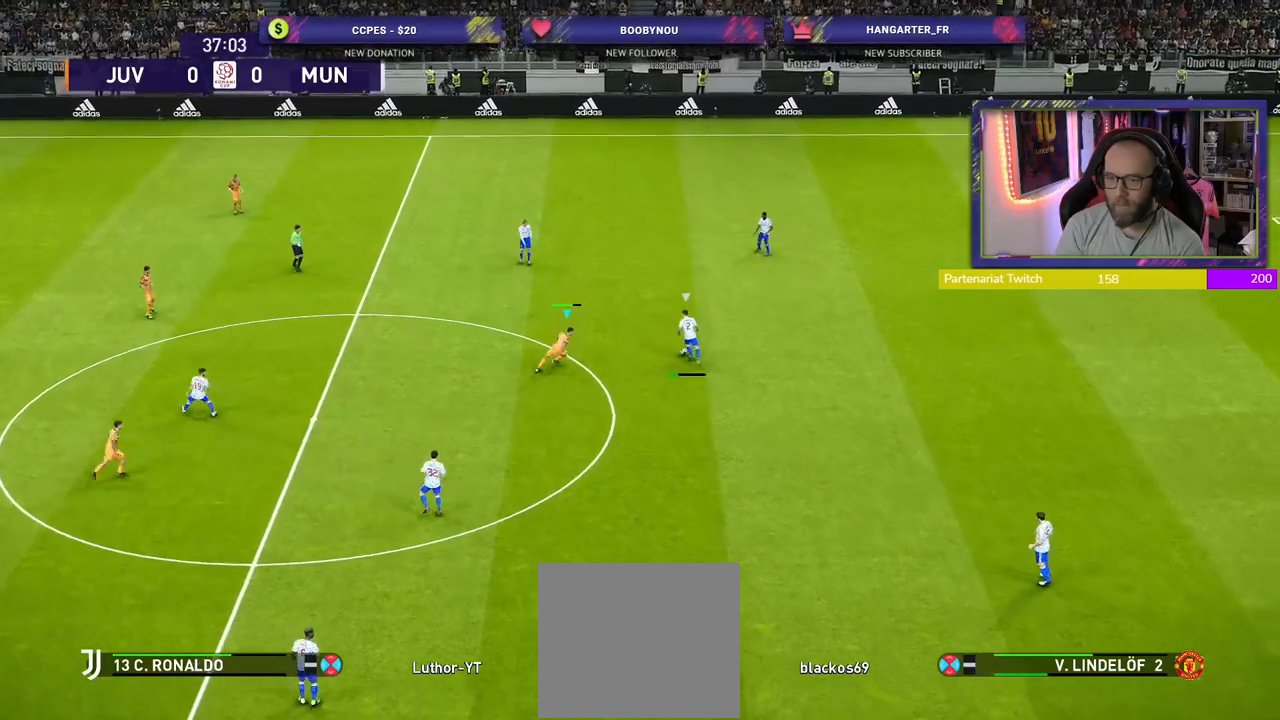
Gameplay with a controller (PlayStation layout); each line is a JSON object with the inputs held at the frame after it. "events" lists button and stick changes between this image and that frame as [ms after this image, input, new state], when the widget could be followed in between.
{"buttons": ["CROSS", "SQUARE", "L1", "R2"], "left_stick": "right", "right_stick": "center", "events": [[40, "left_stick", "right"], [60, "CROSS", "down"], [360, "L1", "down"]]}
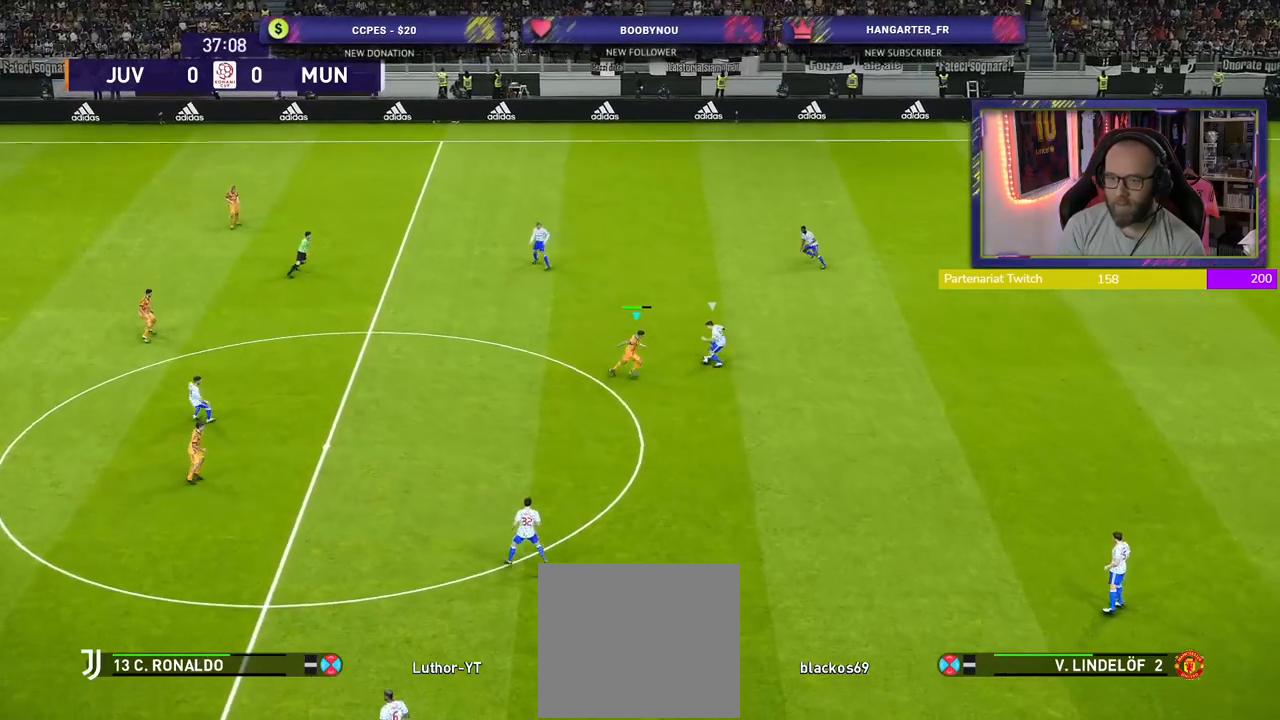
{"buttons": ["CROSS", "SQUARE", "R2"], "left_stick": "down-right", "right_stick": "center", "events": [[20, "L1", "up"], [100, "left_stick", "center"], [240, "left_stick", "down-right"]]}
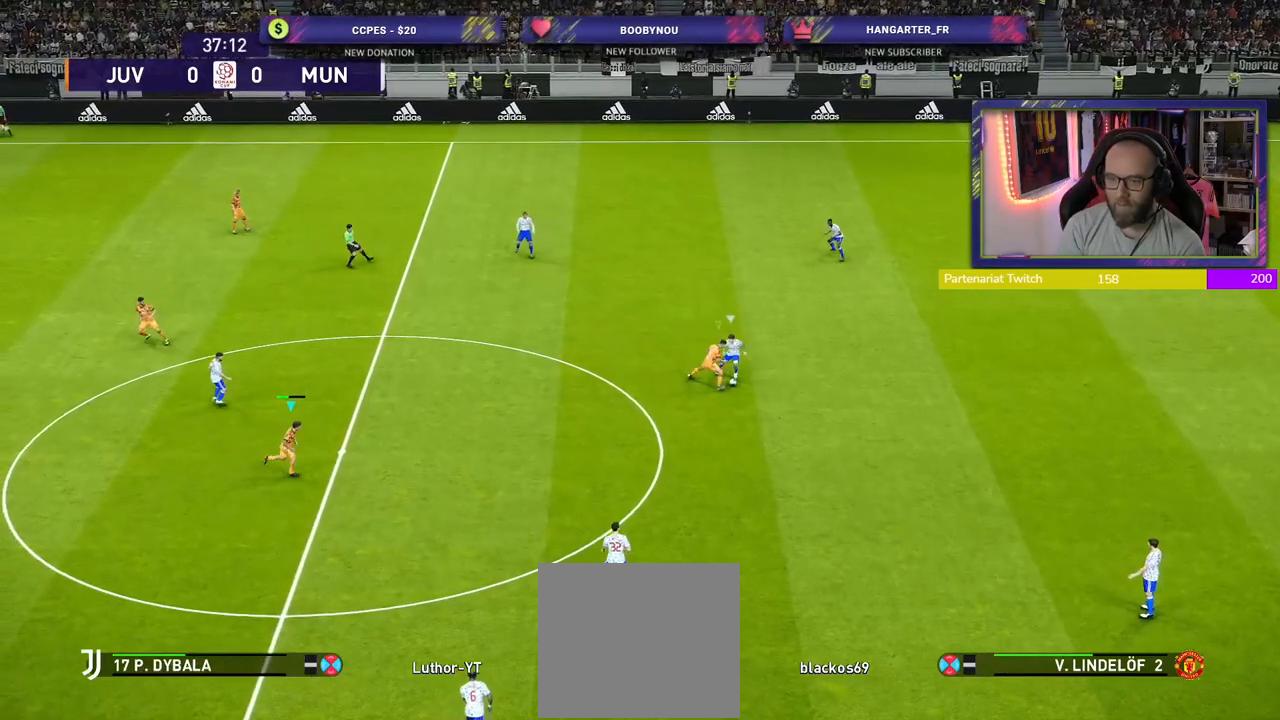
{"buttons": ["CROSS", "SQUARE", "R2"], "left_stick": "down-right", "right_stick": "center", "events": []}
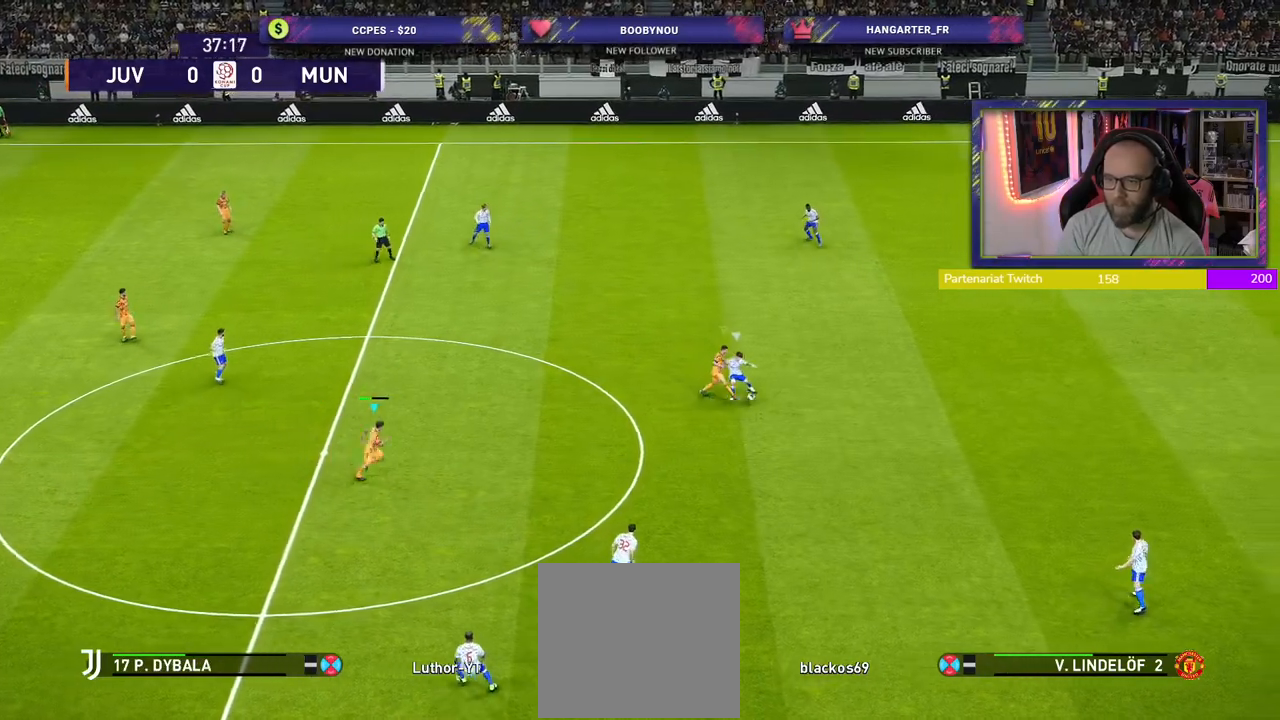
{"buttons": ["SQUARE", "L1", "R2"], "left_stick": "down-right", "right_stick": "center", "events": [[360, "L1", "down"], [400, "CROSS", "up"]]}
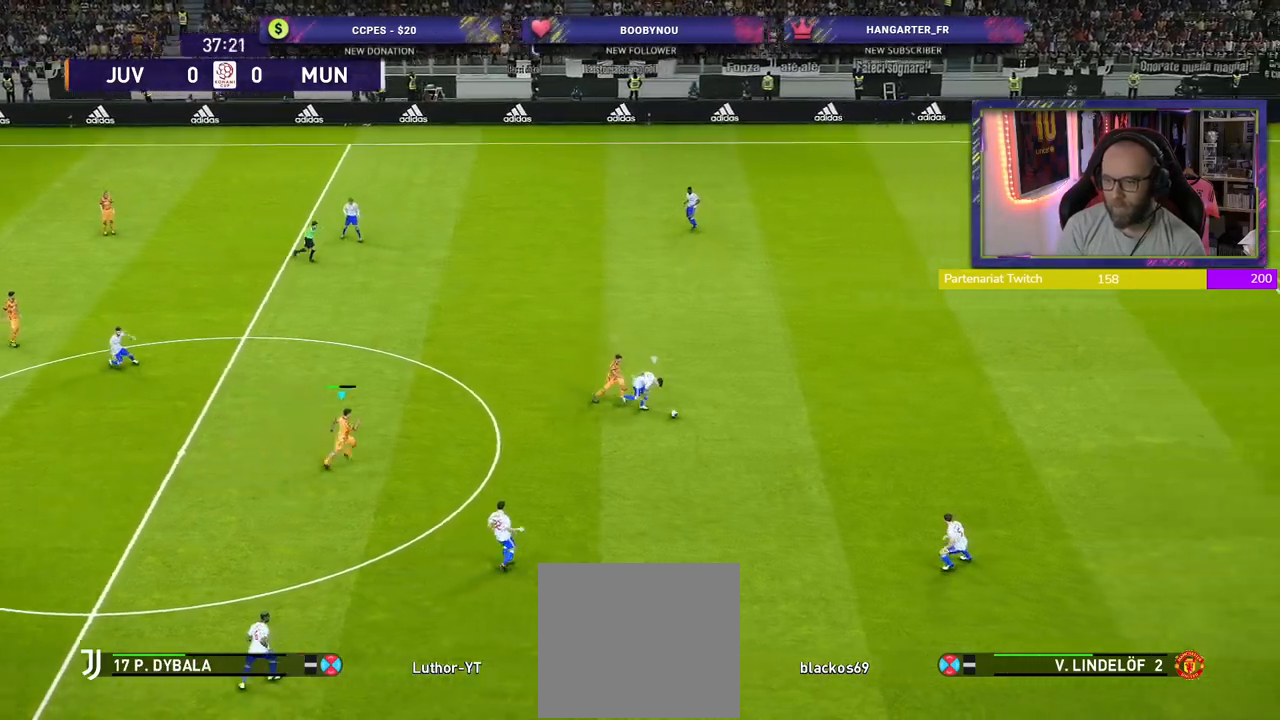
{"buttons": ["R2"], "left_stick": "down-right", "right_stick": "center", "events": [[20, "L1", "up"], [140, "SQUARE", "up"]]}
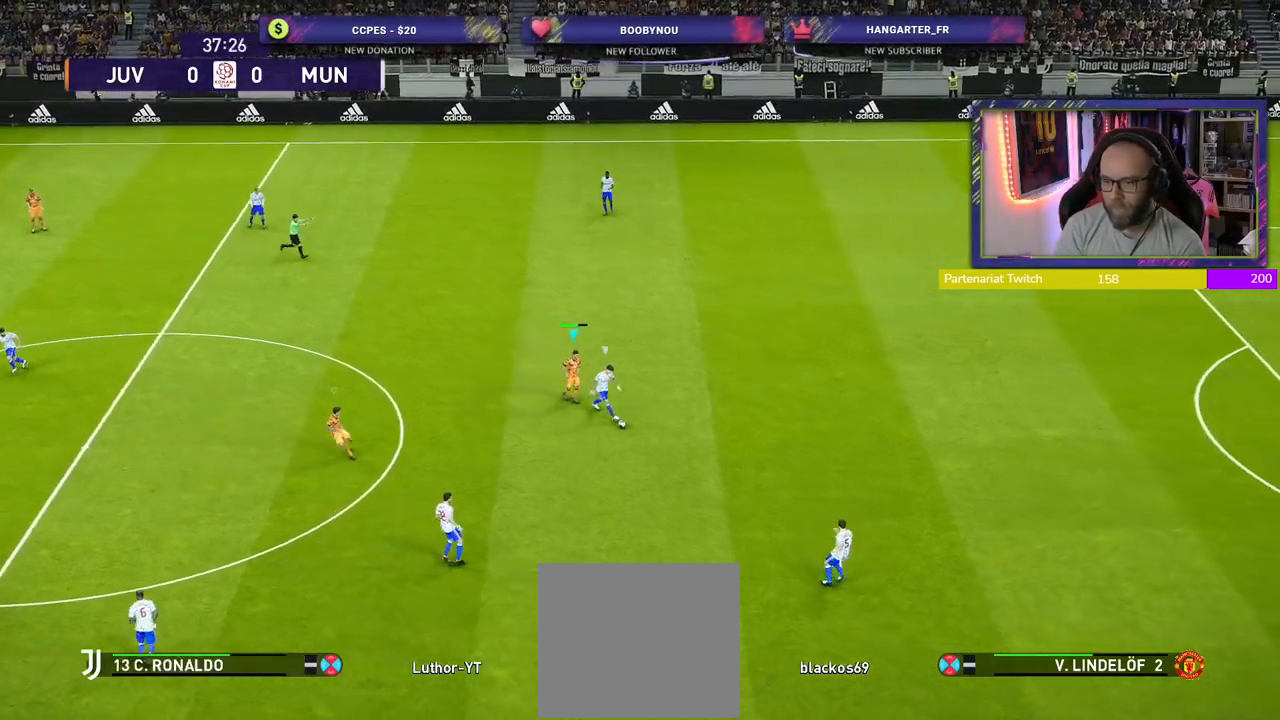
{"buttons": ["SQUARE", "R2"], "left_stick": "down", "right_stick": "center", "events": [[180, "SQUARE", "down"], [240, "L1", "down"], [400, "L1", "up"], [480, "left_stick", "down"]]}
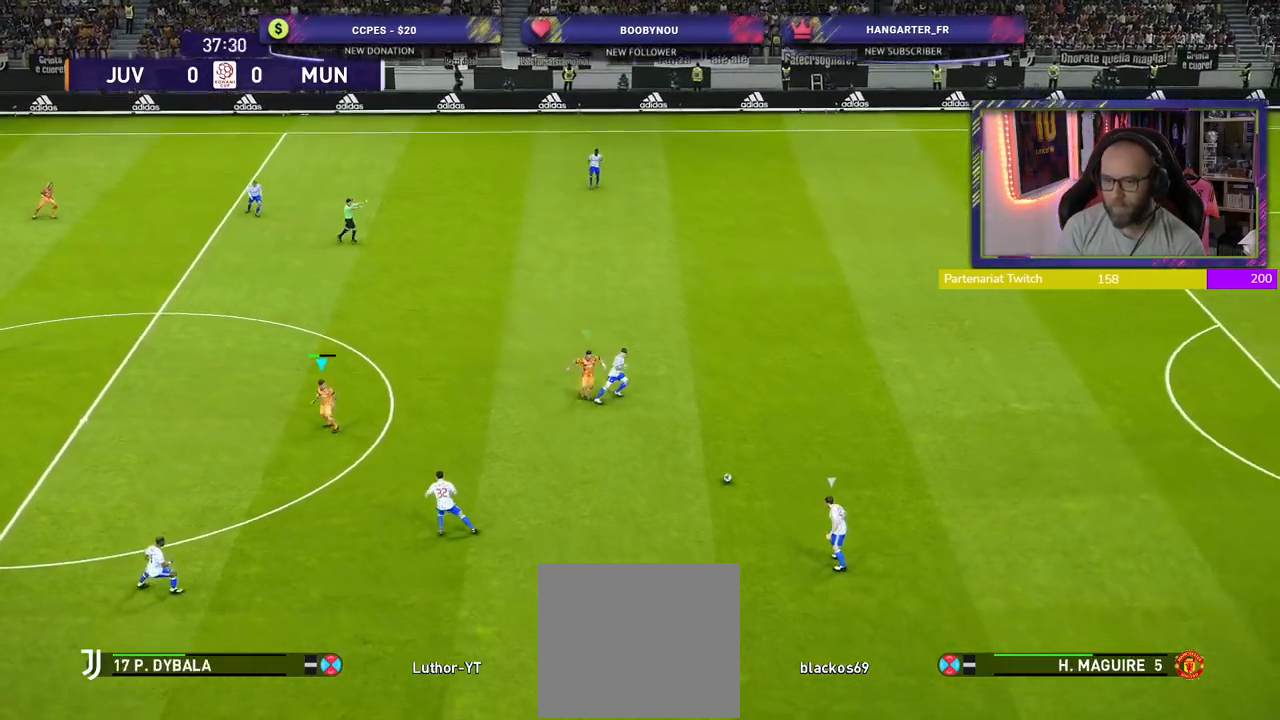
{"buttons": ["SQUARE", "R2"], "left_stick": "down", "right_stick": "center", "events": []}
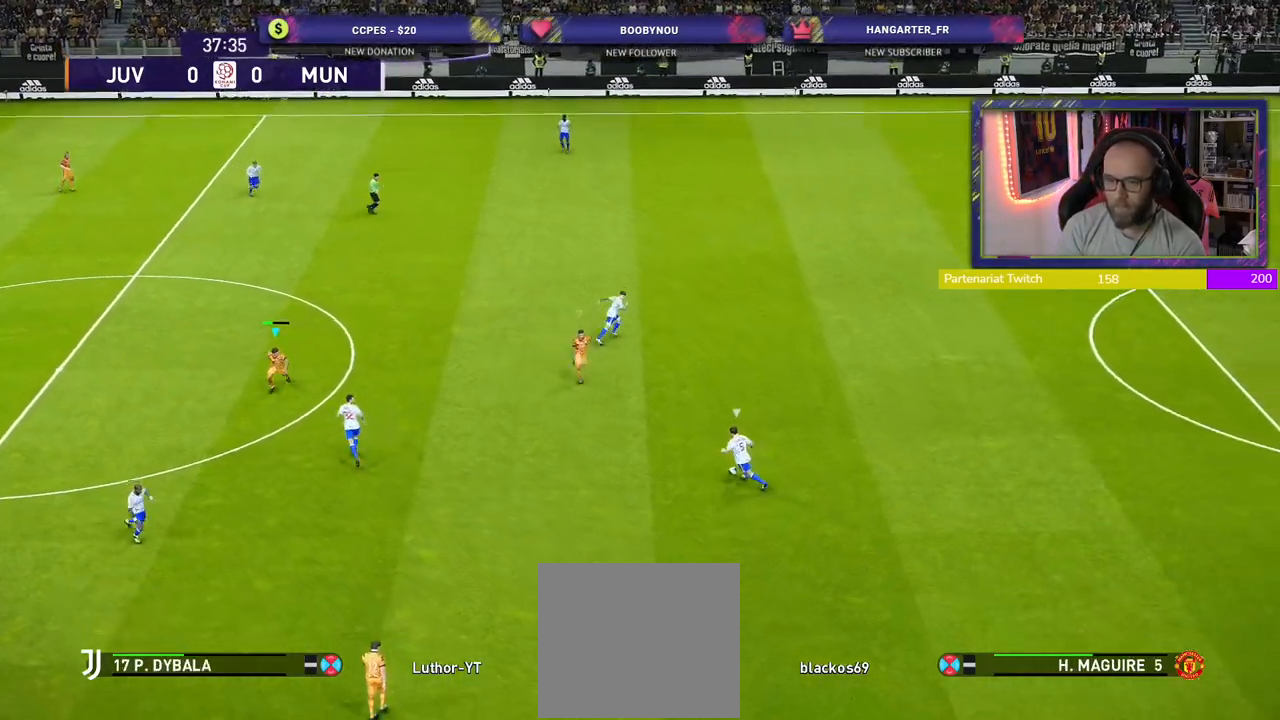
{"buttons": ["SQUARE", "R2"], "left_stick": "down", "right_stick": "center", "events": []}
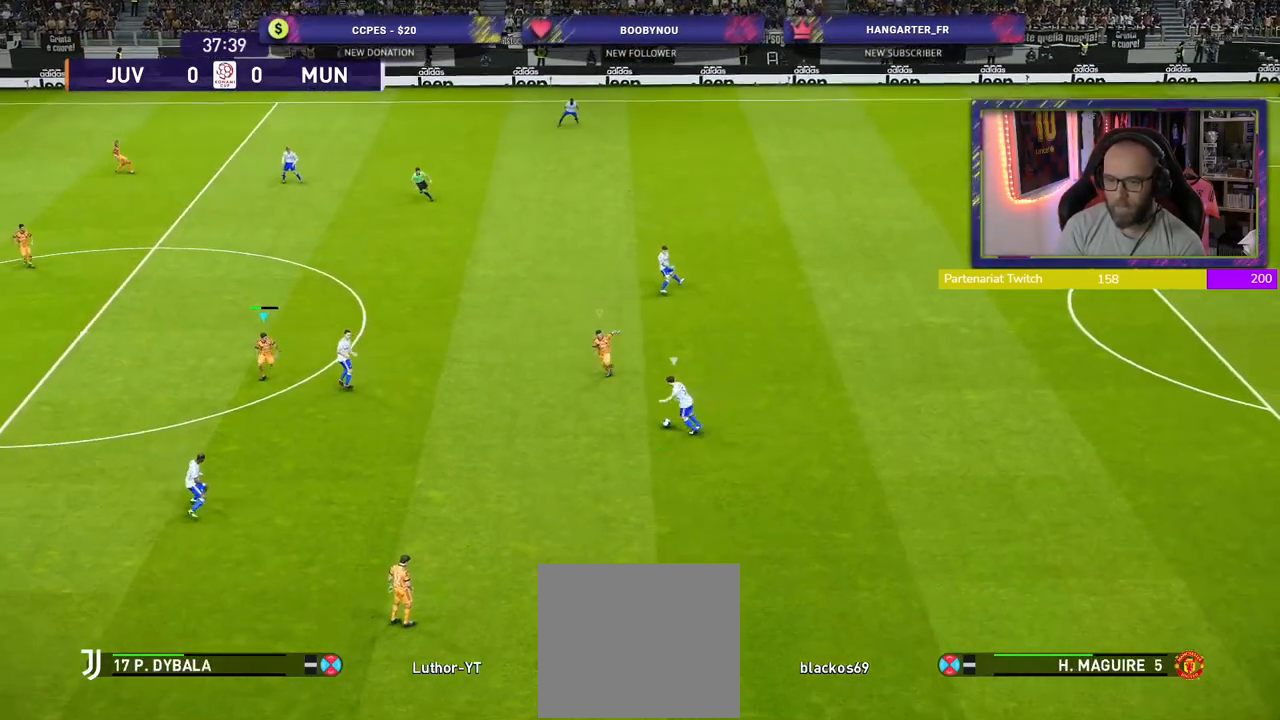
{"buttons": ["SQUARE", "R2"], "left_stick": "down", "right_stick": "center", "events": []}
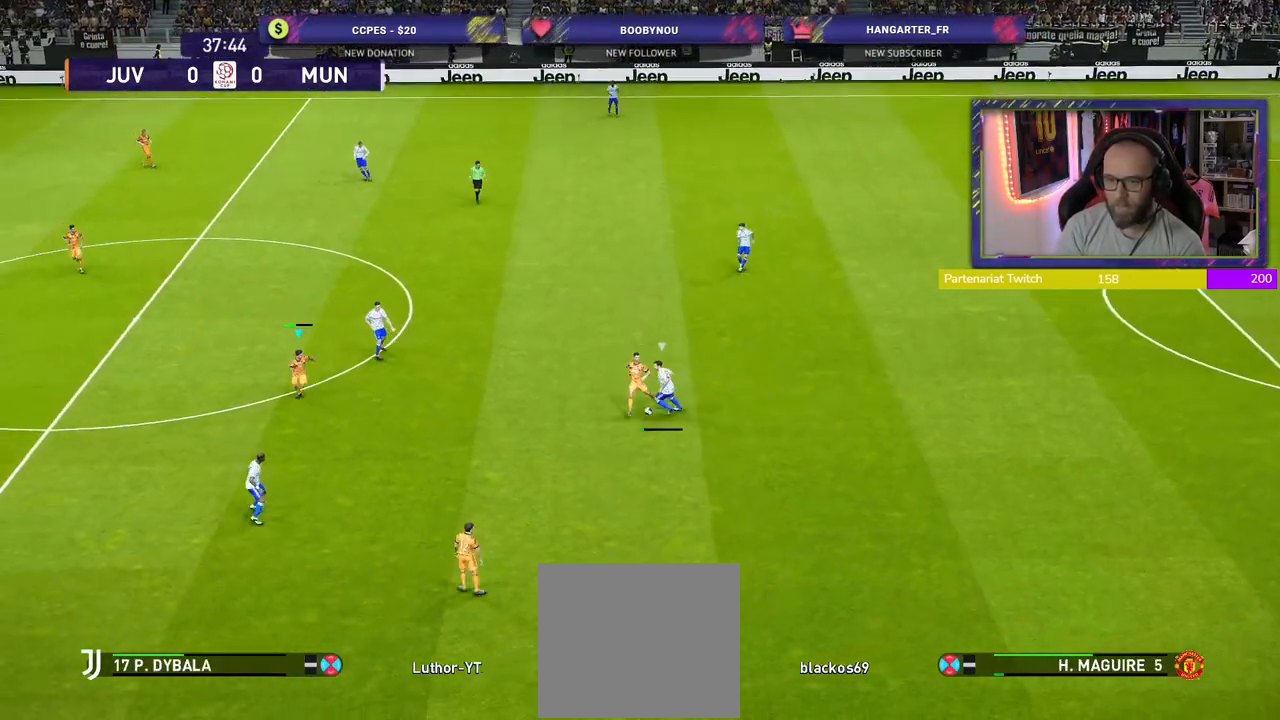
{"buttons": ["R2"], "left_stick": "right", "right_stick": "center", "events": [[200, "left_stick", "down-right"], [320, "SQUARE", "up"], [340, "left_stick", "right"]]}
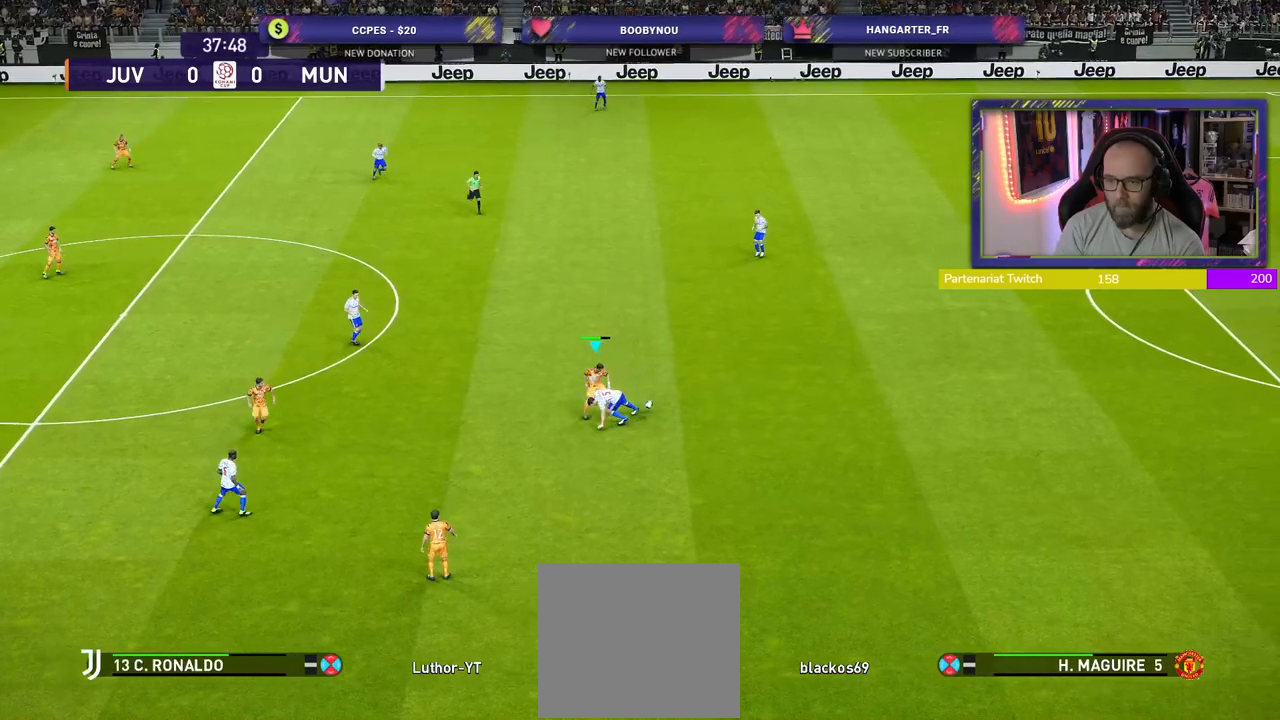
{"buttons": ["R2"], "left_stick": "right", "right_stick": "center", "events": []}
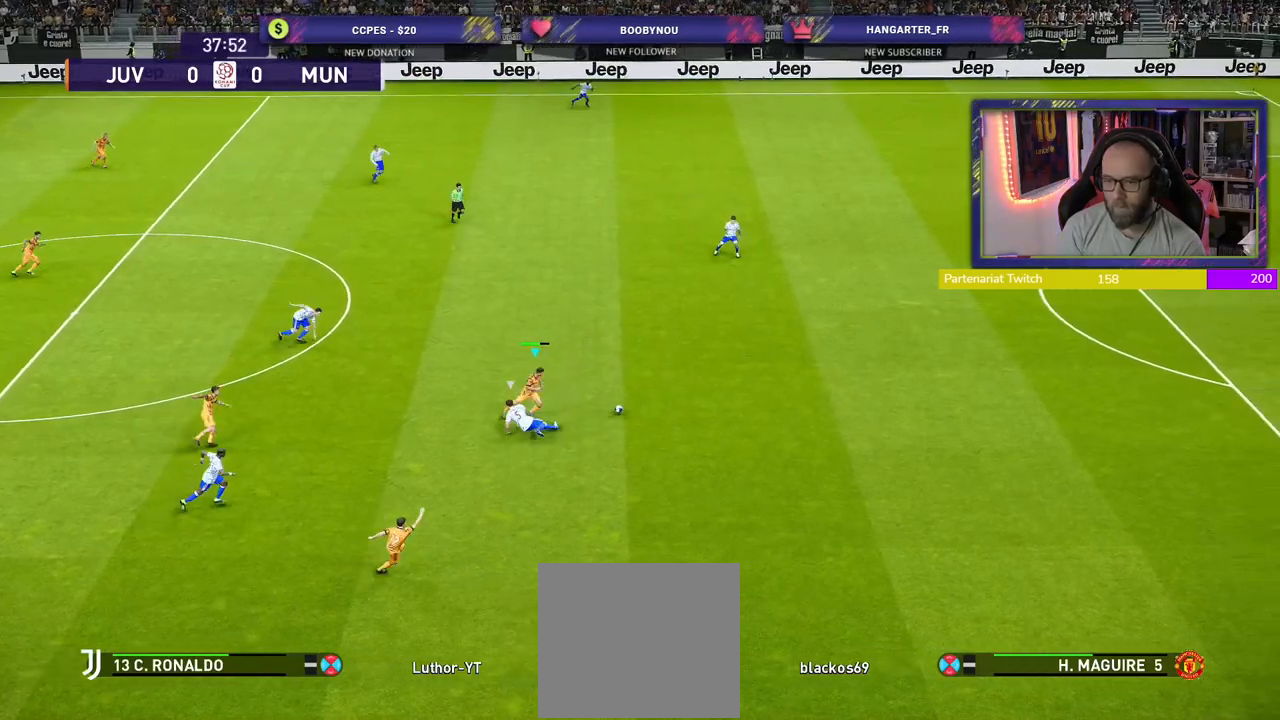
{"buttons": ["R2"], "left_stick": "right", "right_stick": "center", "events": []}
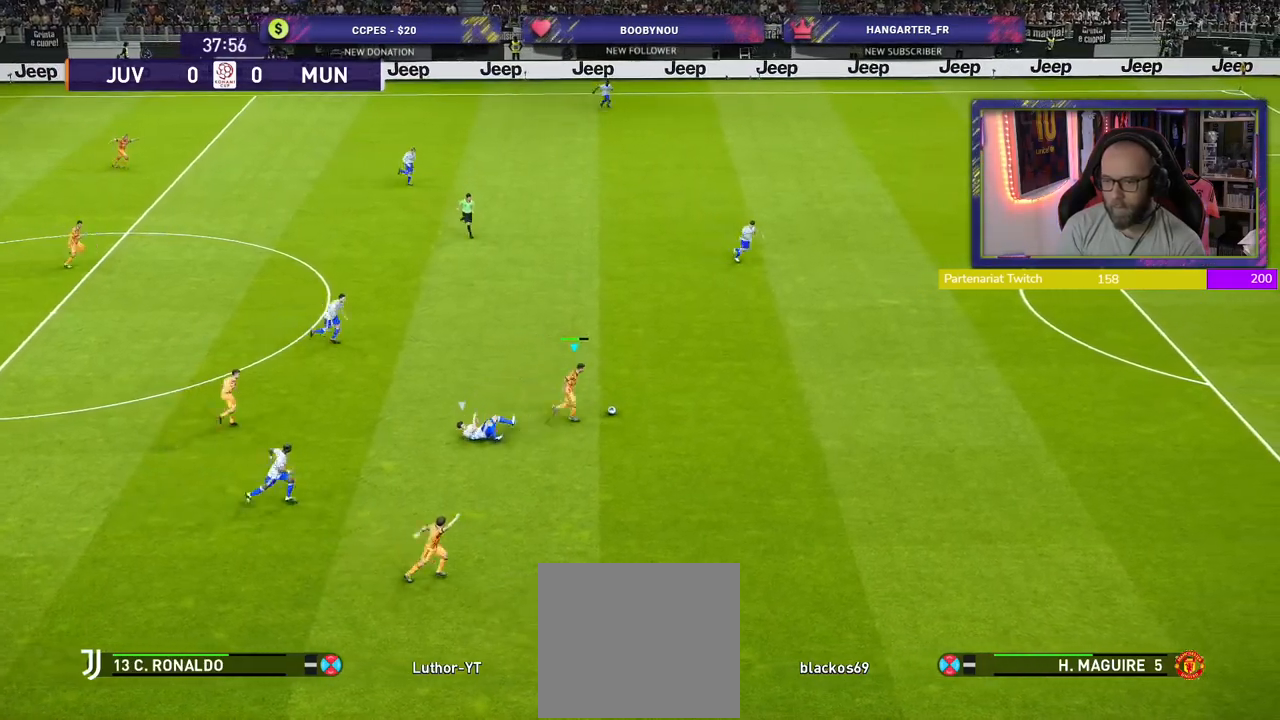
{"buttons": ["R2"], "left_stick": "right", "right_stick": "center", "events": []}
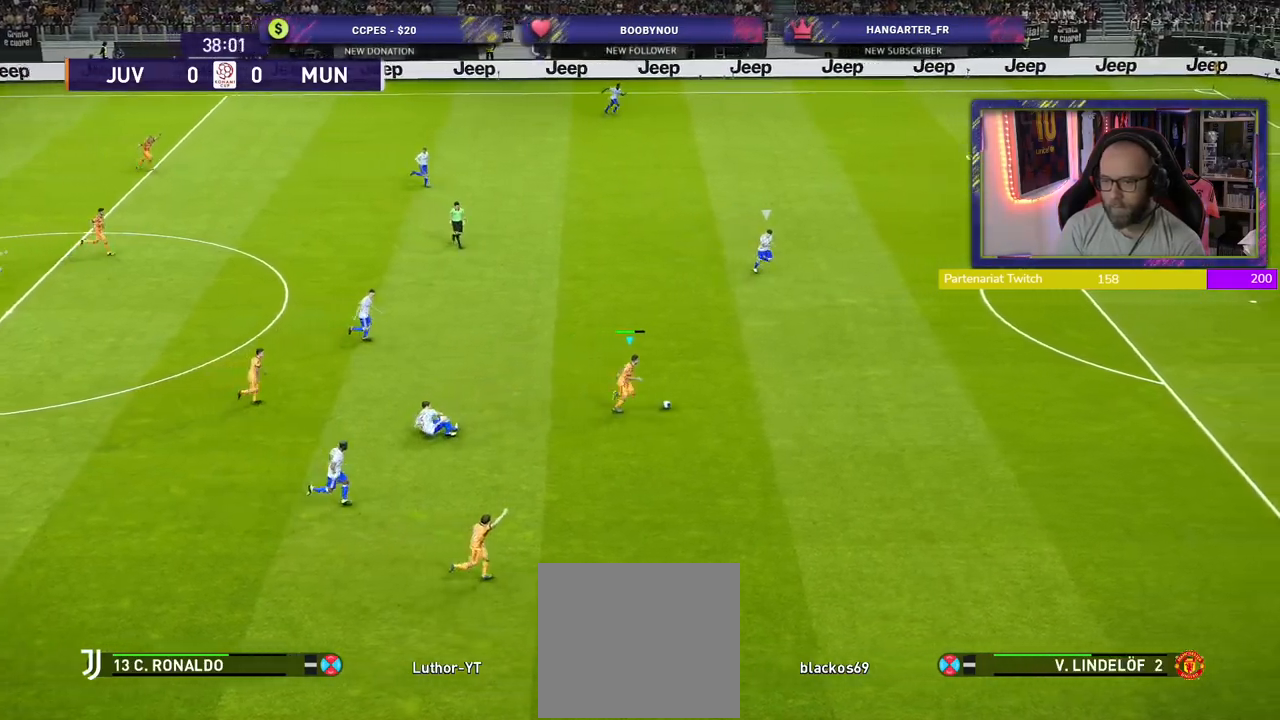
{"buttons": ["R2"], "left_stick": "right", "right_stick": "center", "events": []}
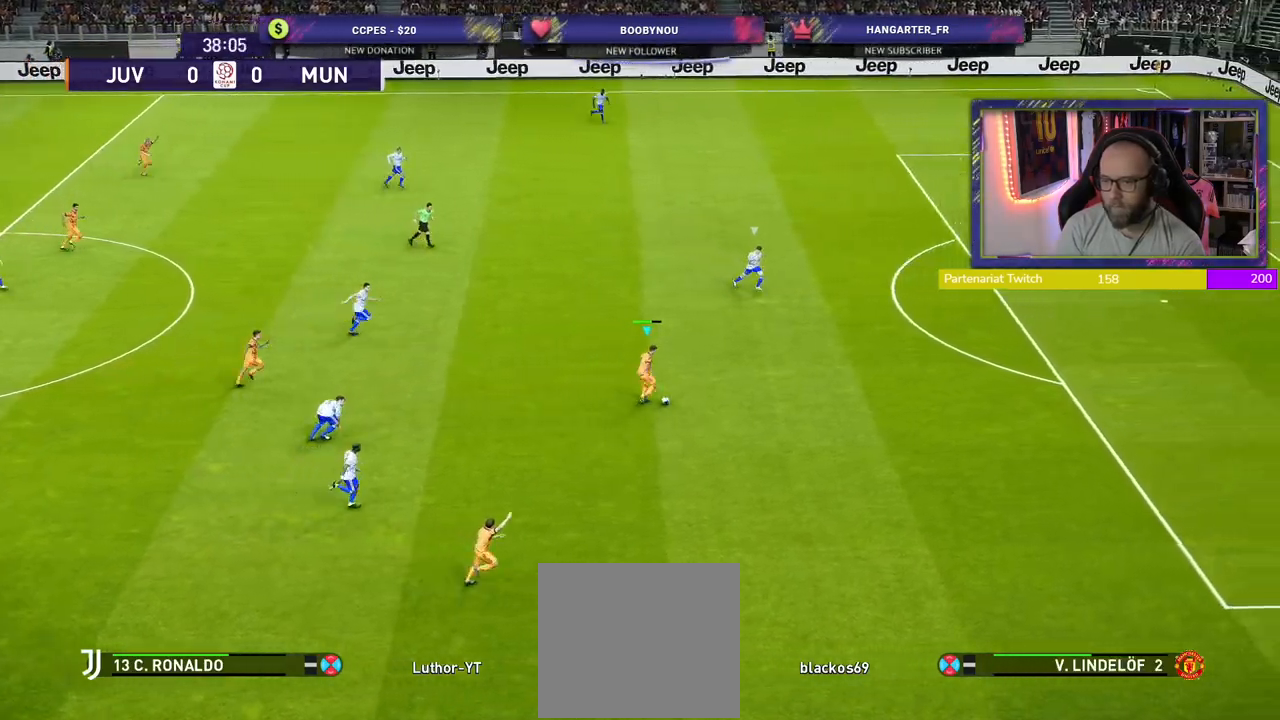
{"buttons": ["R2"], "left_stick": "right", "right_stick": "center", "events": []}
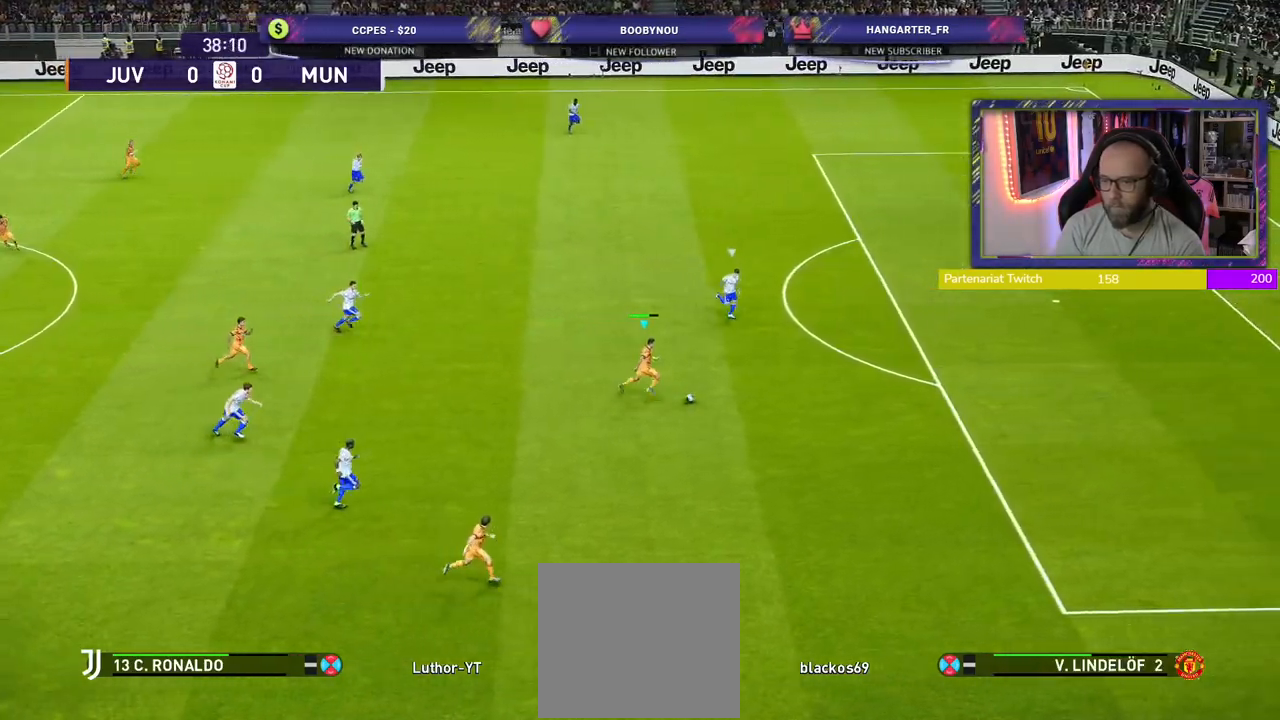
{"buttons": [], "left_stick": "up", "right_stick": "center", "events": [[60, "SQUARE", "down"], [120, "left_stick", "up"], [140, "CROSS", "down"], [140, "R2", "up"], [140, "SQUARE", "up"], [240, "CROSS", "up"]]}
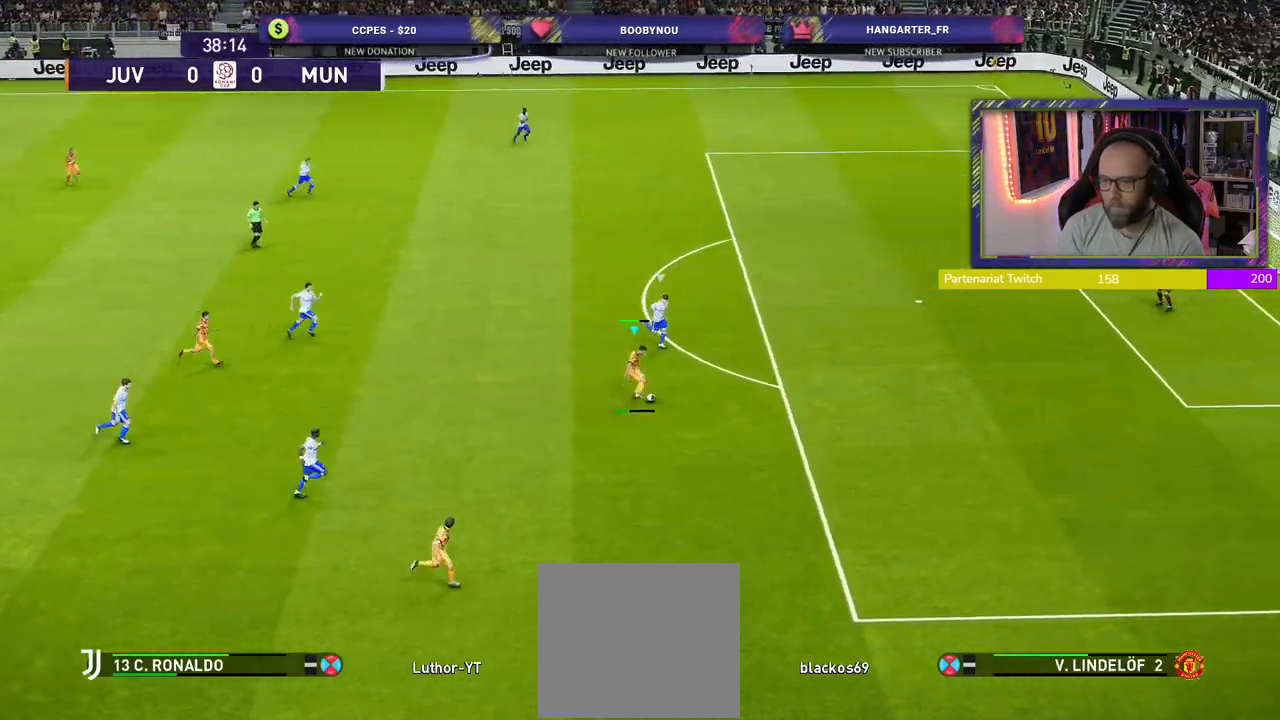
{"buttons": [], "left_stick": "up-left", "right_stick": "center", "events": [[20, "left_stick", "up-left"]]}
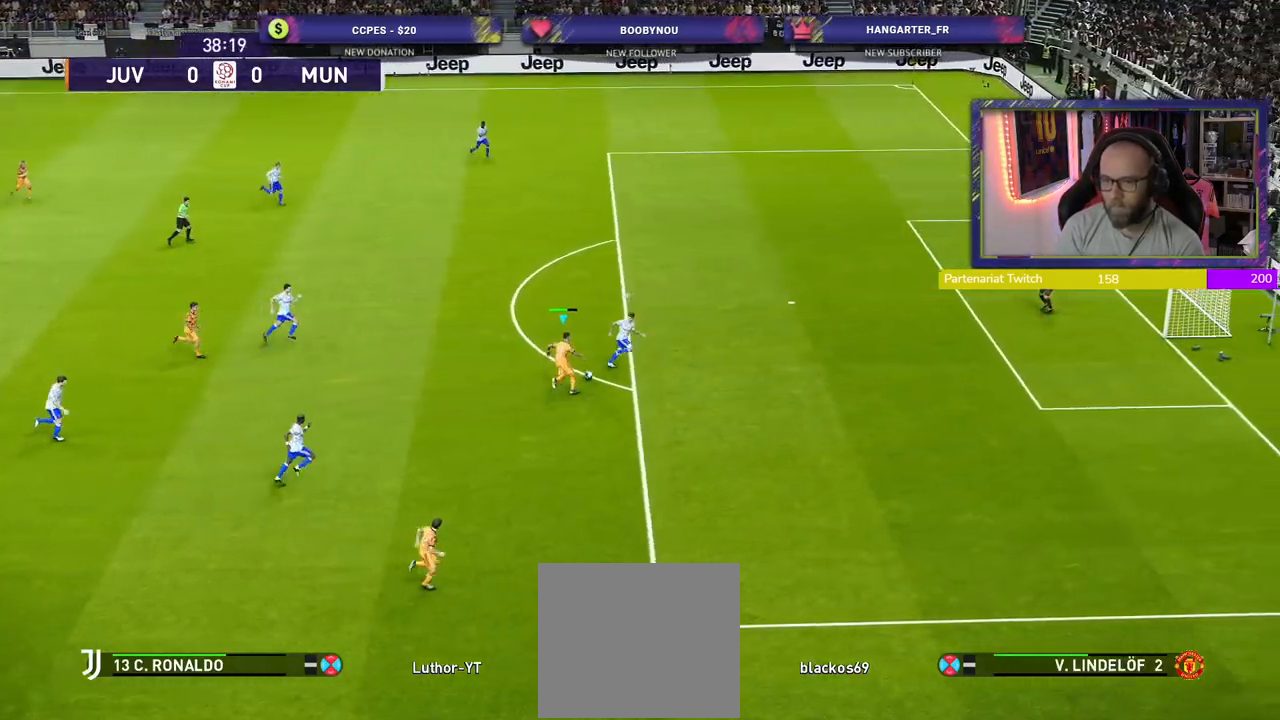
{"buttons": ["R2"], "left_stick": "up-right", "right_stick": "center", "events": [[240, "left_stick", "up-right"], [420, "R2", "down"]]}
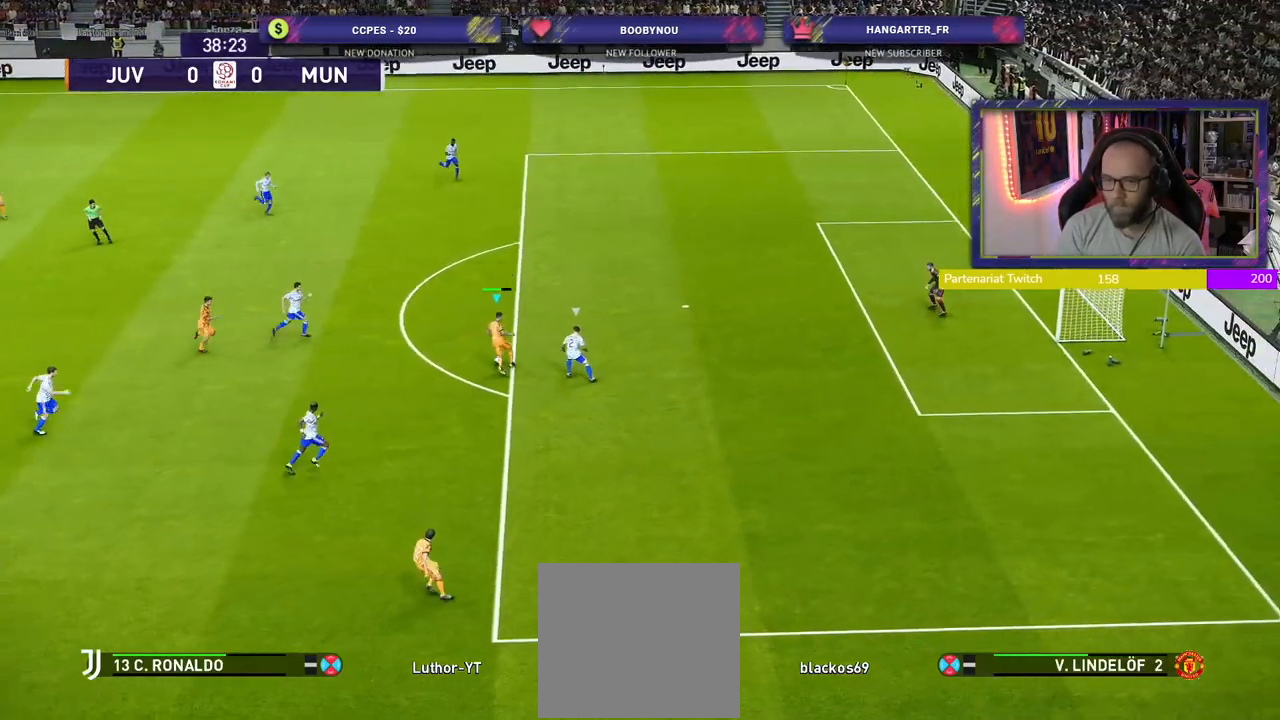
{"buttons": ["SQUARE", "R2"], "left_stick": "up-right", "right_stick": "center", "events": [[440, "SQUARE", "down"]]}
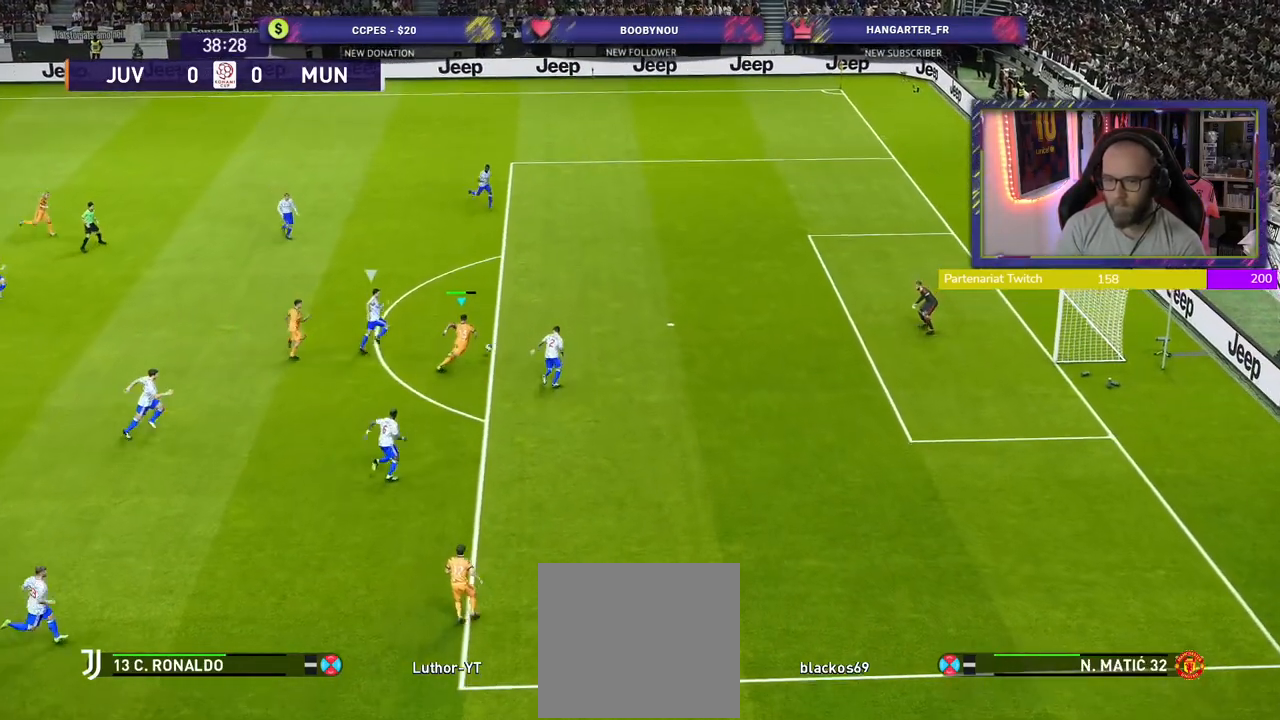
{"buttons": ["R2"], "left_stick": "up-right", "right_stick": "center", "events": [[140, "SQUARE", "up"]]}
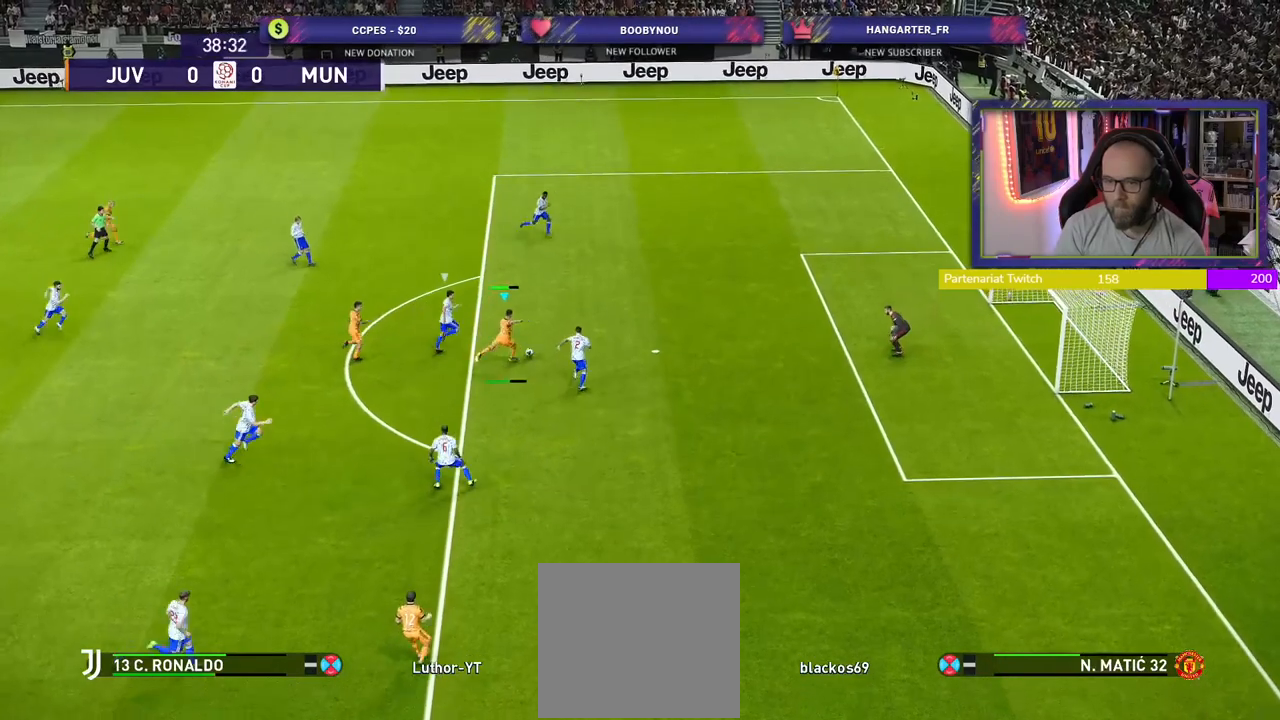
{"buttons": ["R2"], "left_stick": "up-right", "right_stick": "center", "events": []}
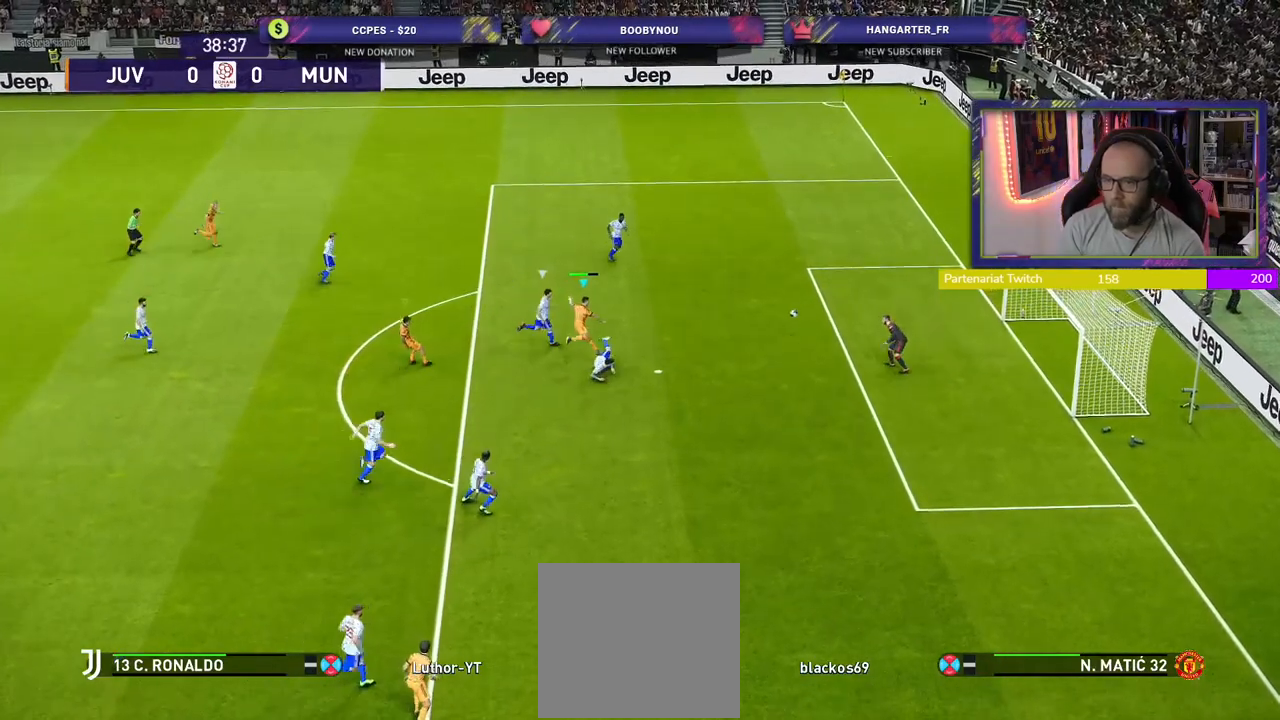
{"buttons": ["R2"], "left_stick": "up-right", "right_stick": "center", "events": []}
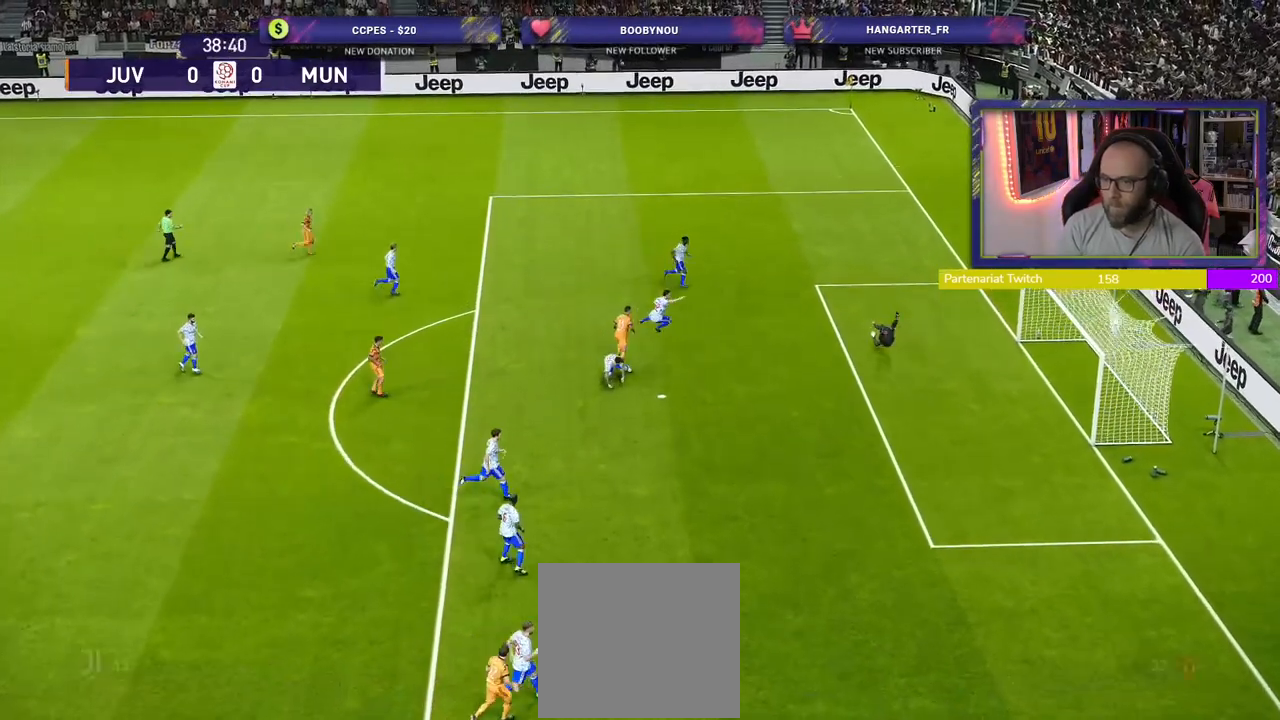
{"buttons": ["CROSS"], "left_stick": "center", "right_stick": "center", "events": [[80, "CROSS", "down"], [120, "R2", "up"], [120, "left_stick", "center"]]}
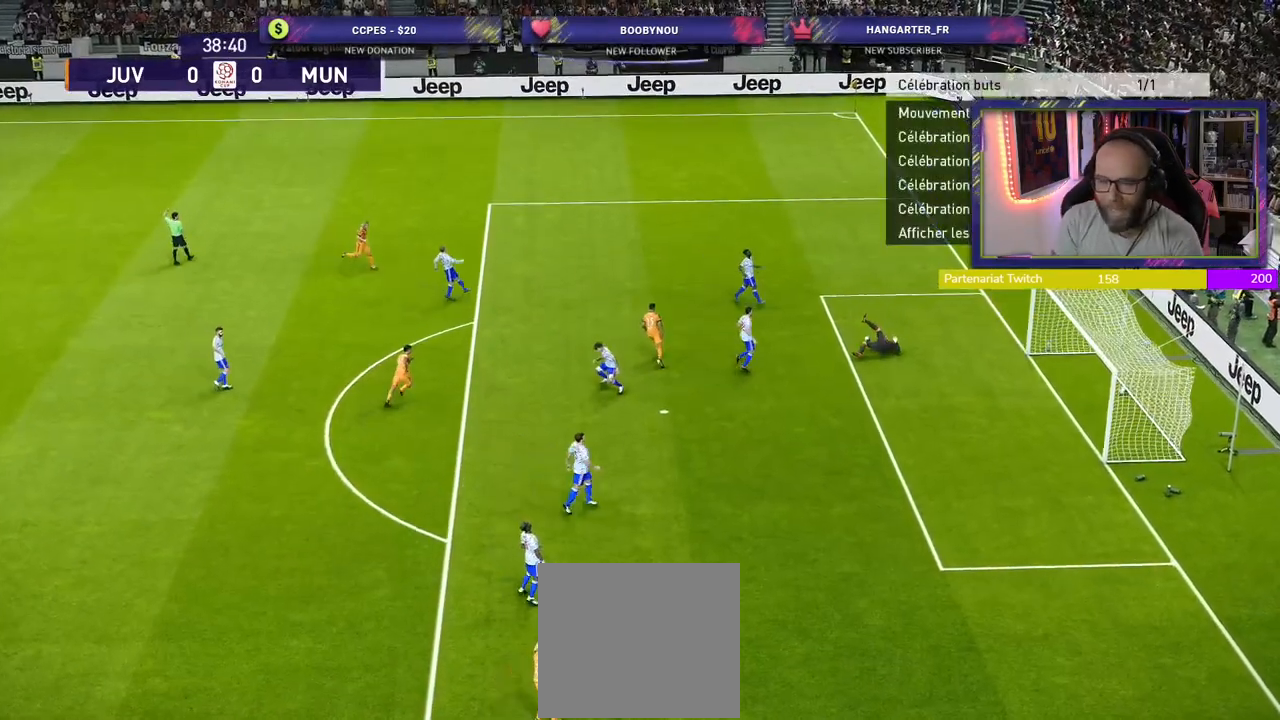
{"buttons": ["CROSS"], "left_stick": "center", "right_stick": "center", "events": []}
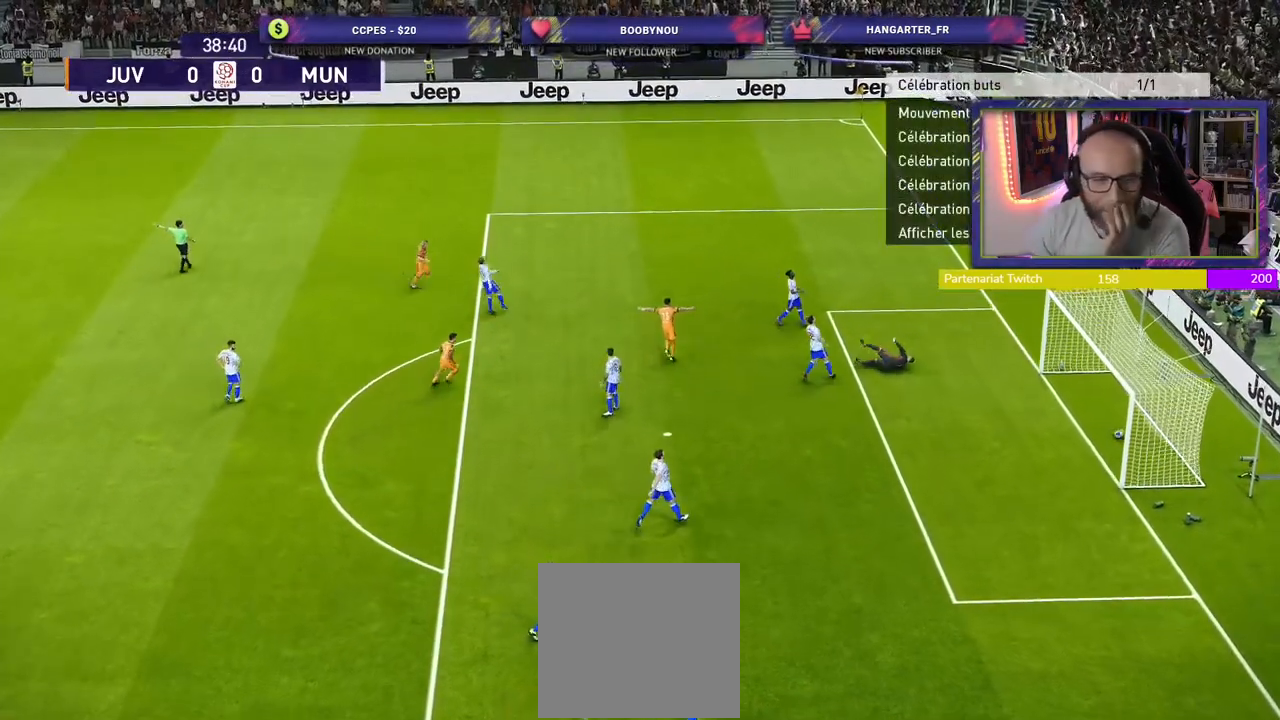
{"buttons": ["CROSS"], "left_stick": "center", "right_stick": "center", "events": []}
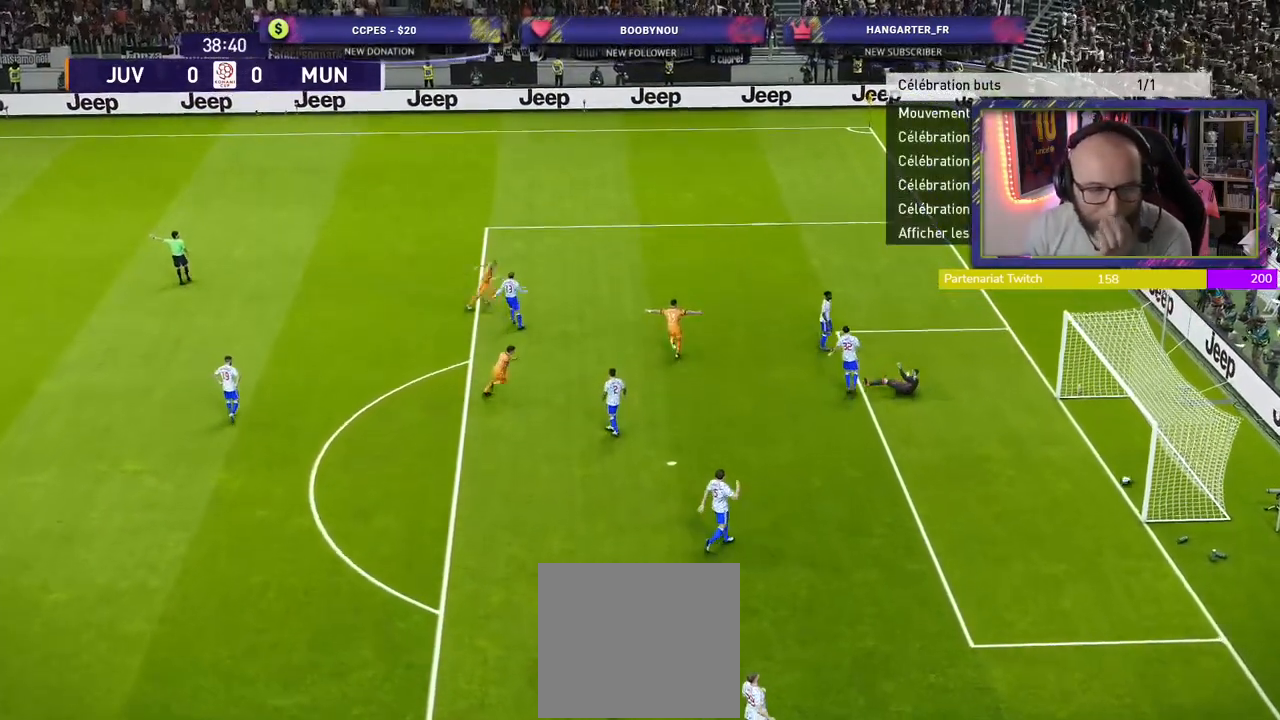
{"buttons": ["CROSS"], "left_stick": "center", "right_stick": "center", "events": []}
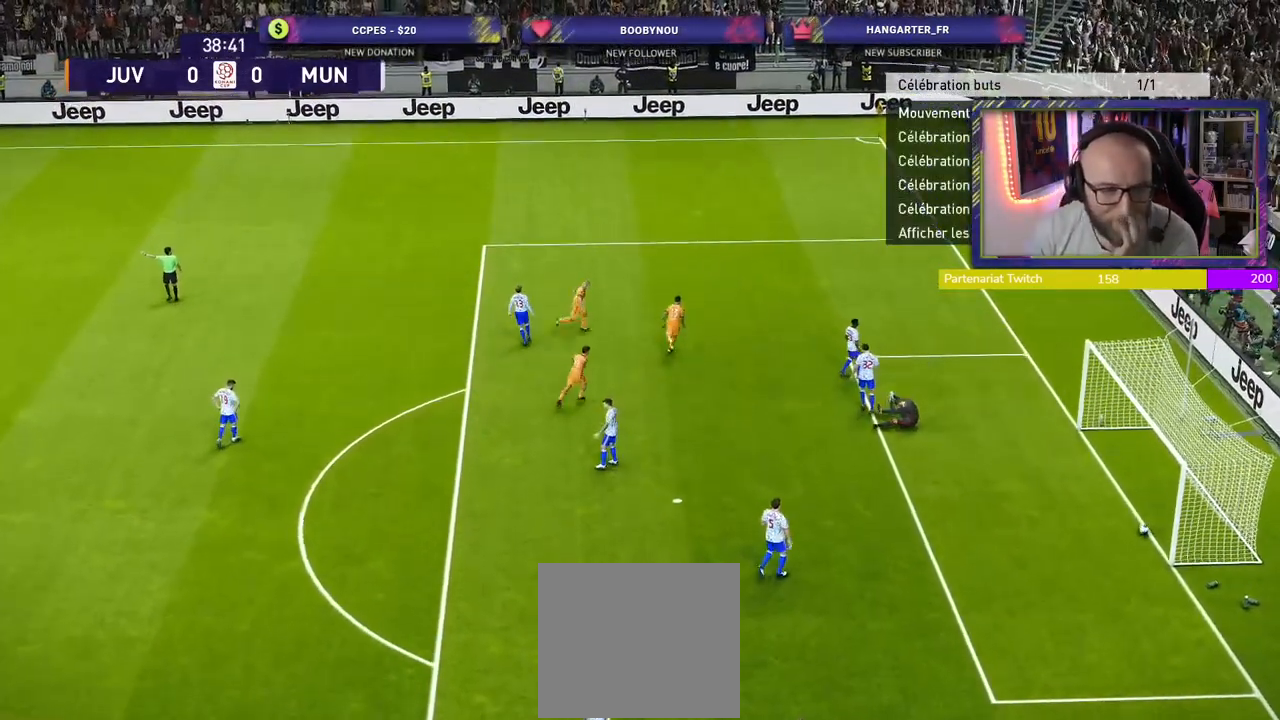
{"buttons": ["CROSS"], "left_stick": "center", "right_stick": "center", "events": []}
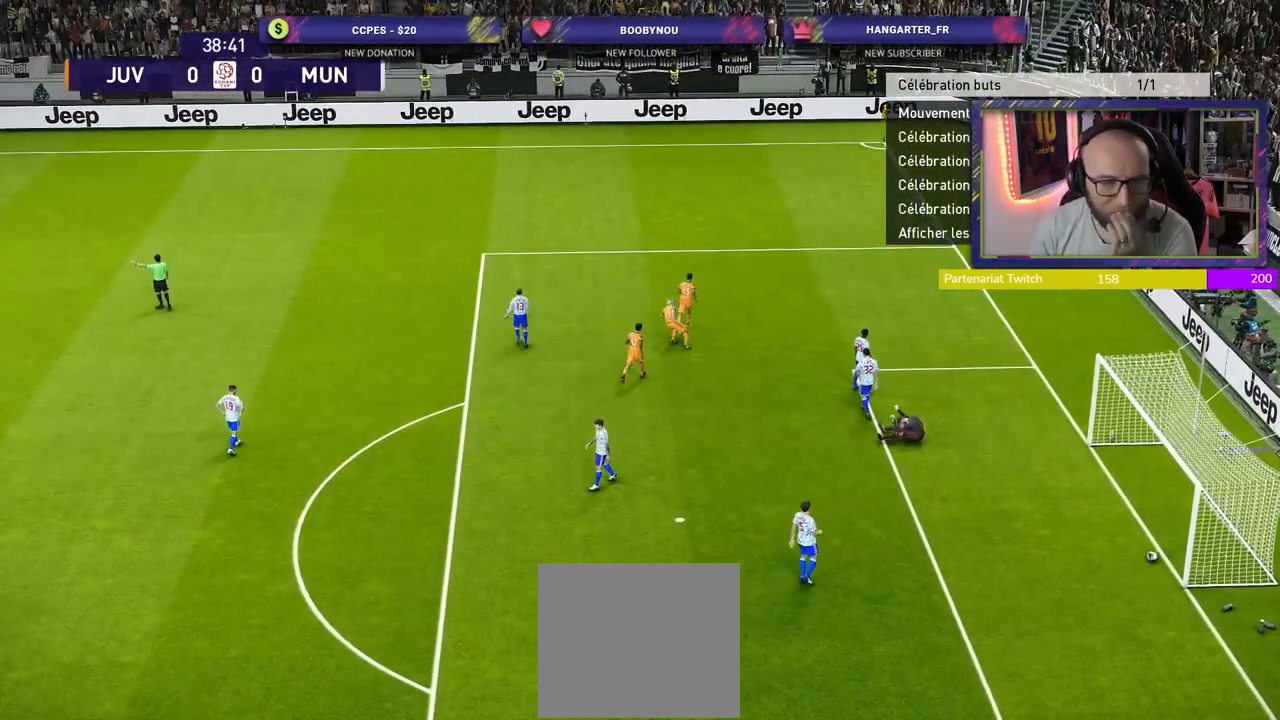
{"buttons": ["CROSS"], "left_stick": "center", "right_stick": "center", "events": []}
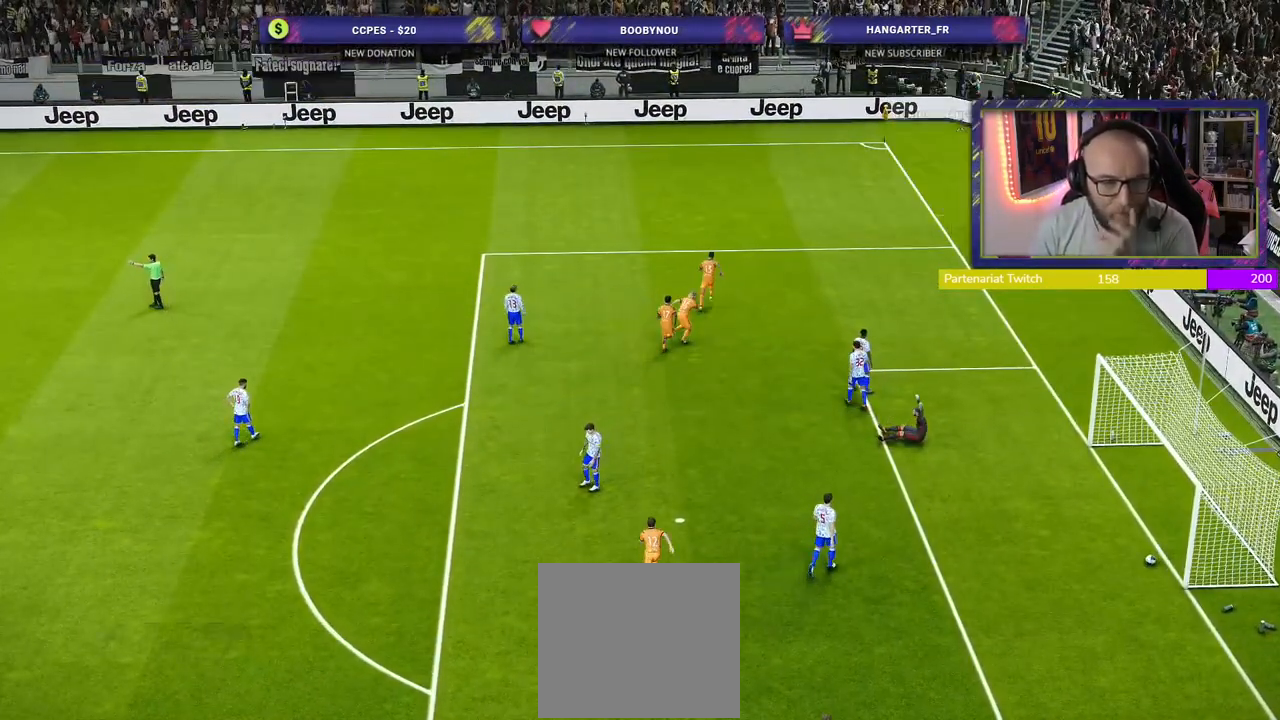
{"buttons": ["CROSS"], "left_stick": "center", "right_stick": "center", "events": []}